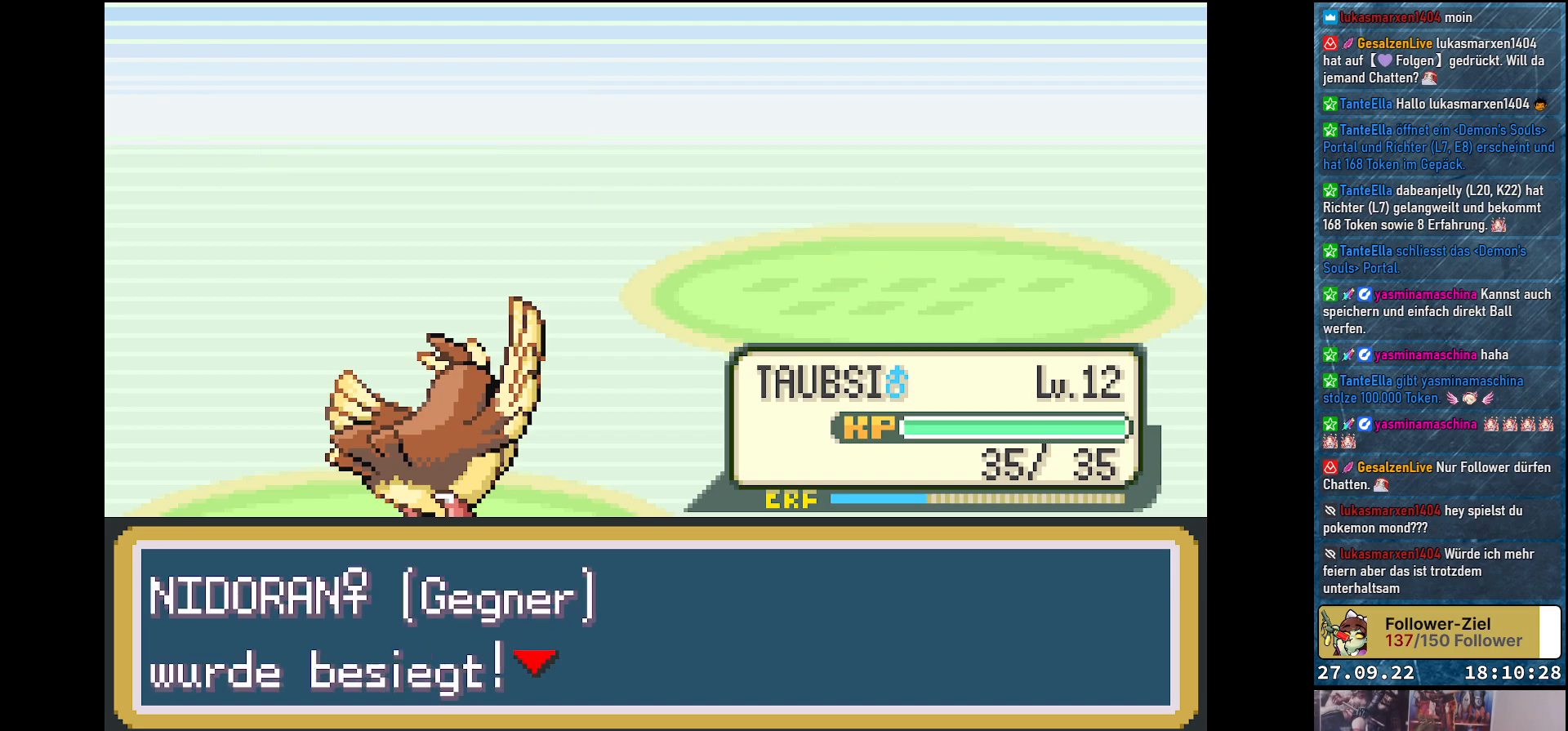
Gameplay with a controller (Xbox layout); each line is a JSON object with the inputs held at the frame after it. "events" lists button and stick changes between this image and that frame as [ms after this image, input, new state], when the widget could be followed in between.
{"buttons": [], "left_stick": "center", "right_stick": "center", "events": []}
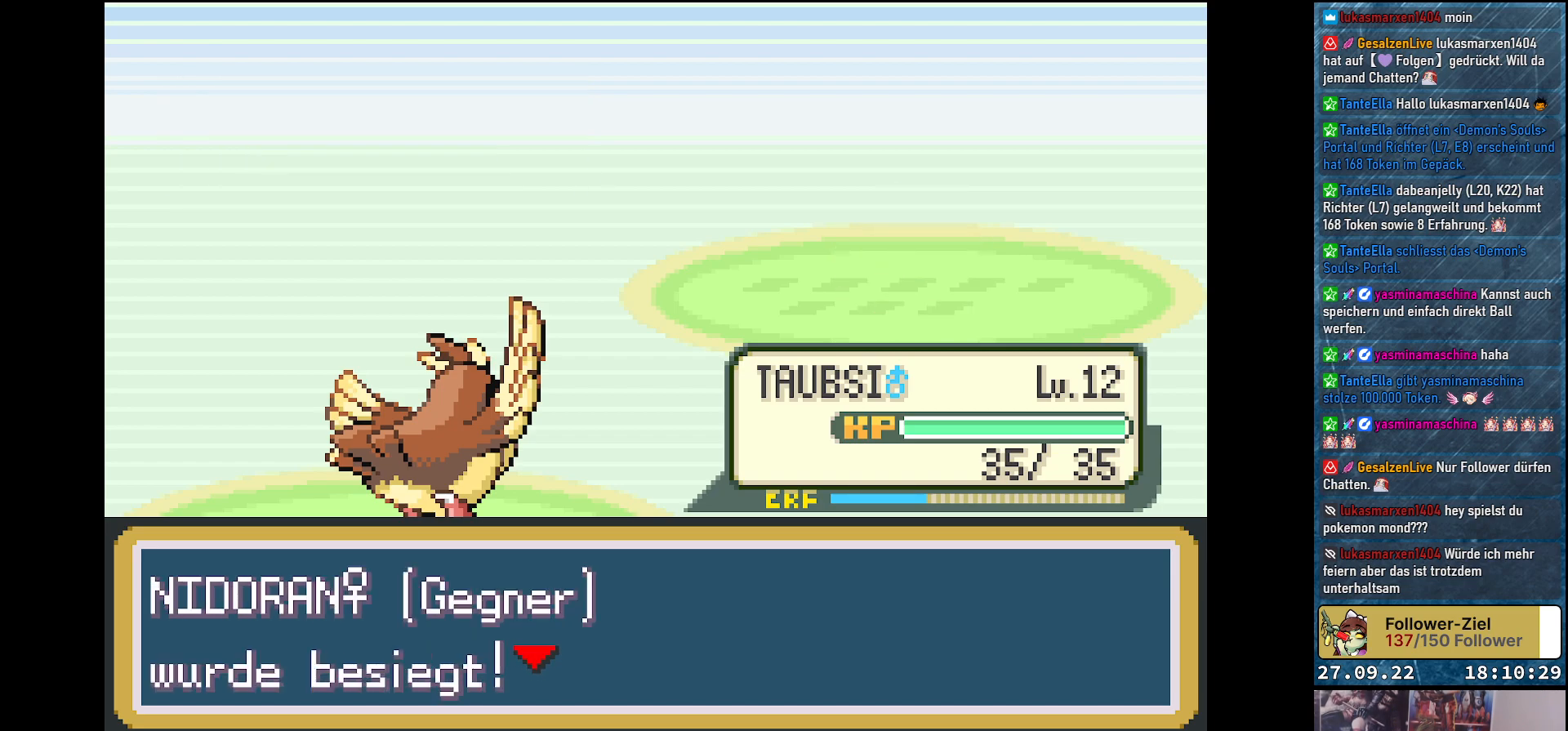
{"buttons": [], "left_stick": "center", "right_stick": "center", "events": [[116, "B", "down"], [183, "B", "up"]]}
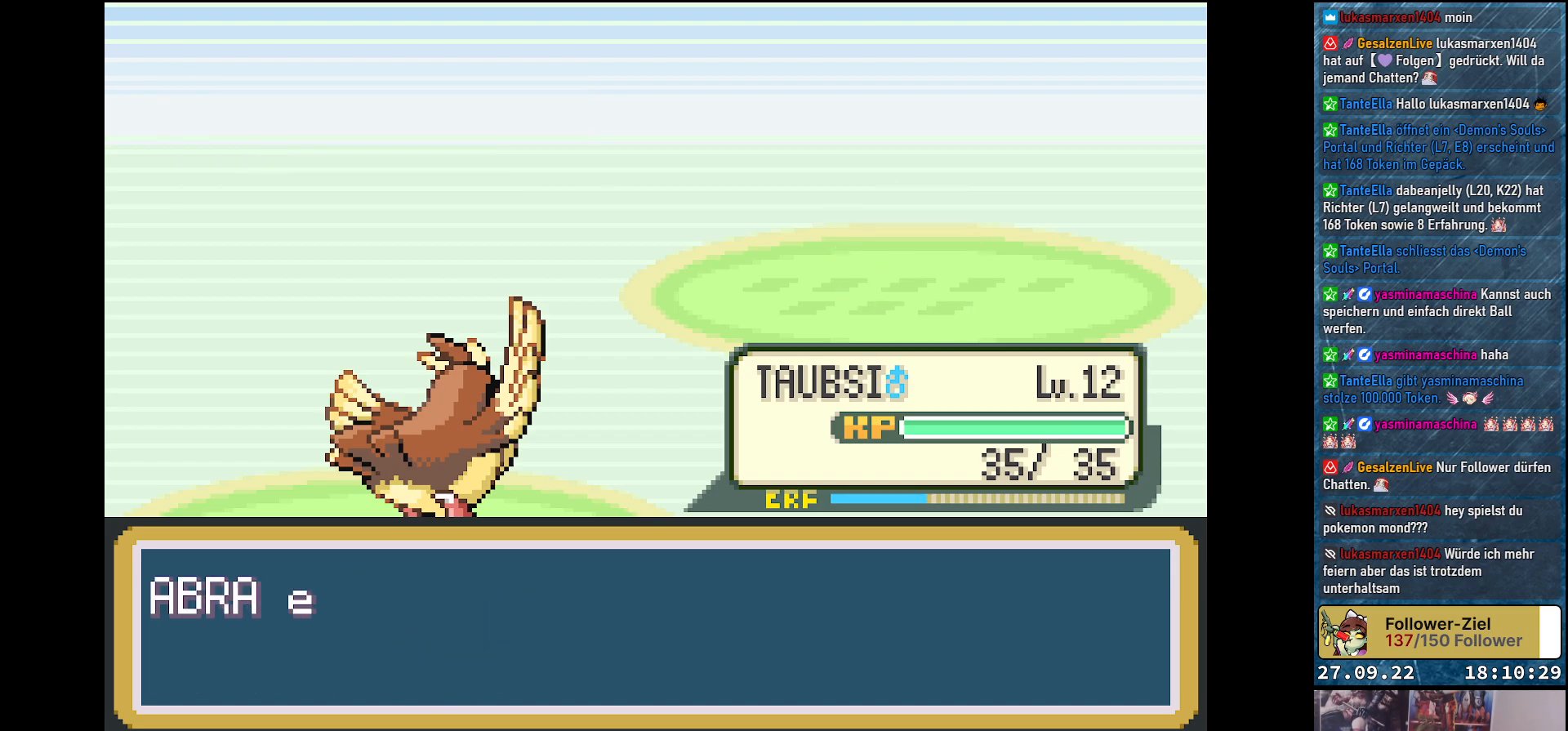
{"buttons": [], "left_stick": "center", "right_stick": "center", "events": []}
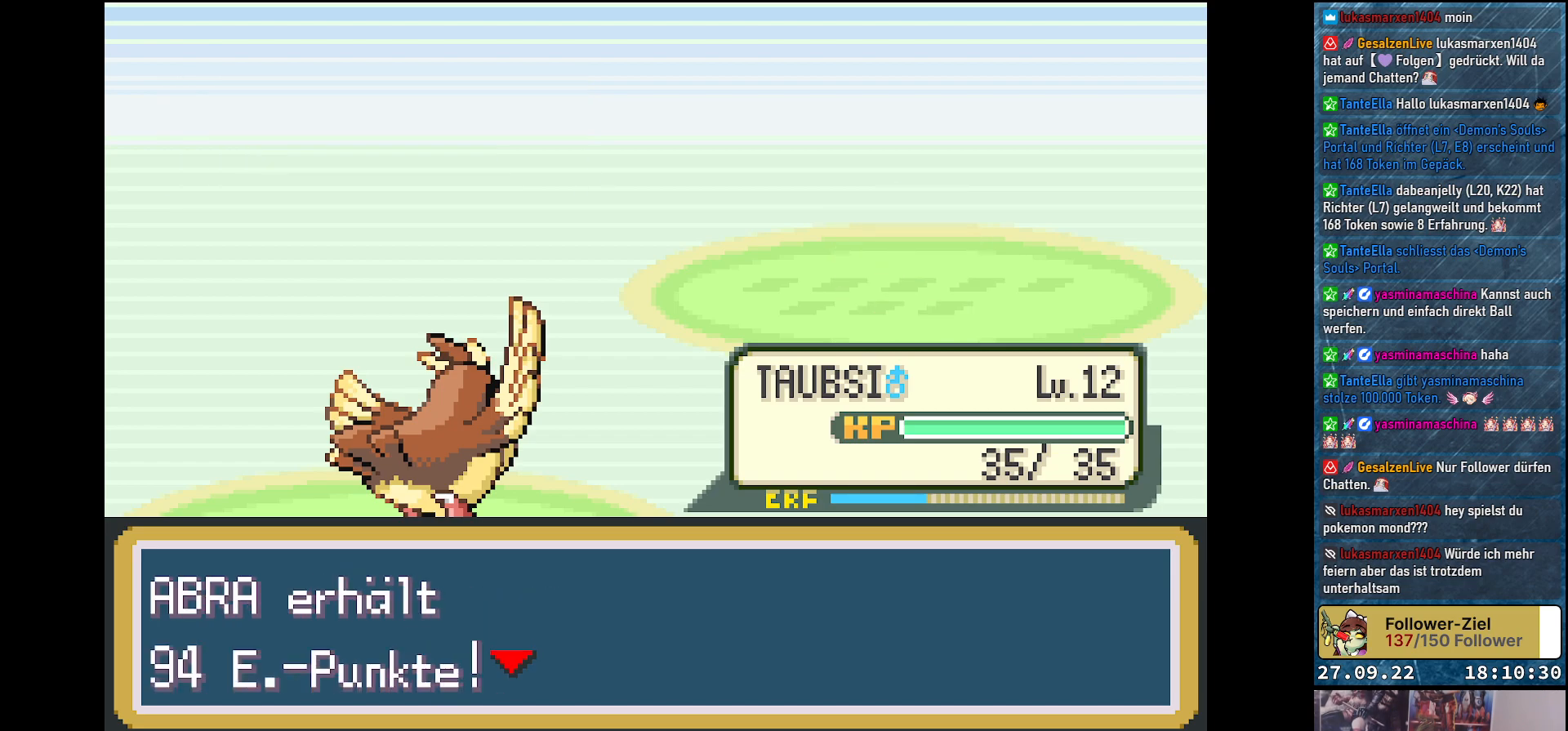
{"buttons": [], "left_stick": "center", "right_stick": "center", "events": [[284, "B", "down"], [367, "B", "up"]]}
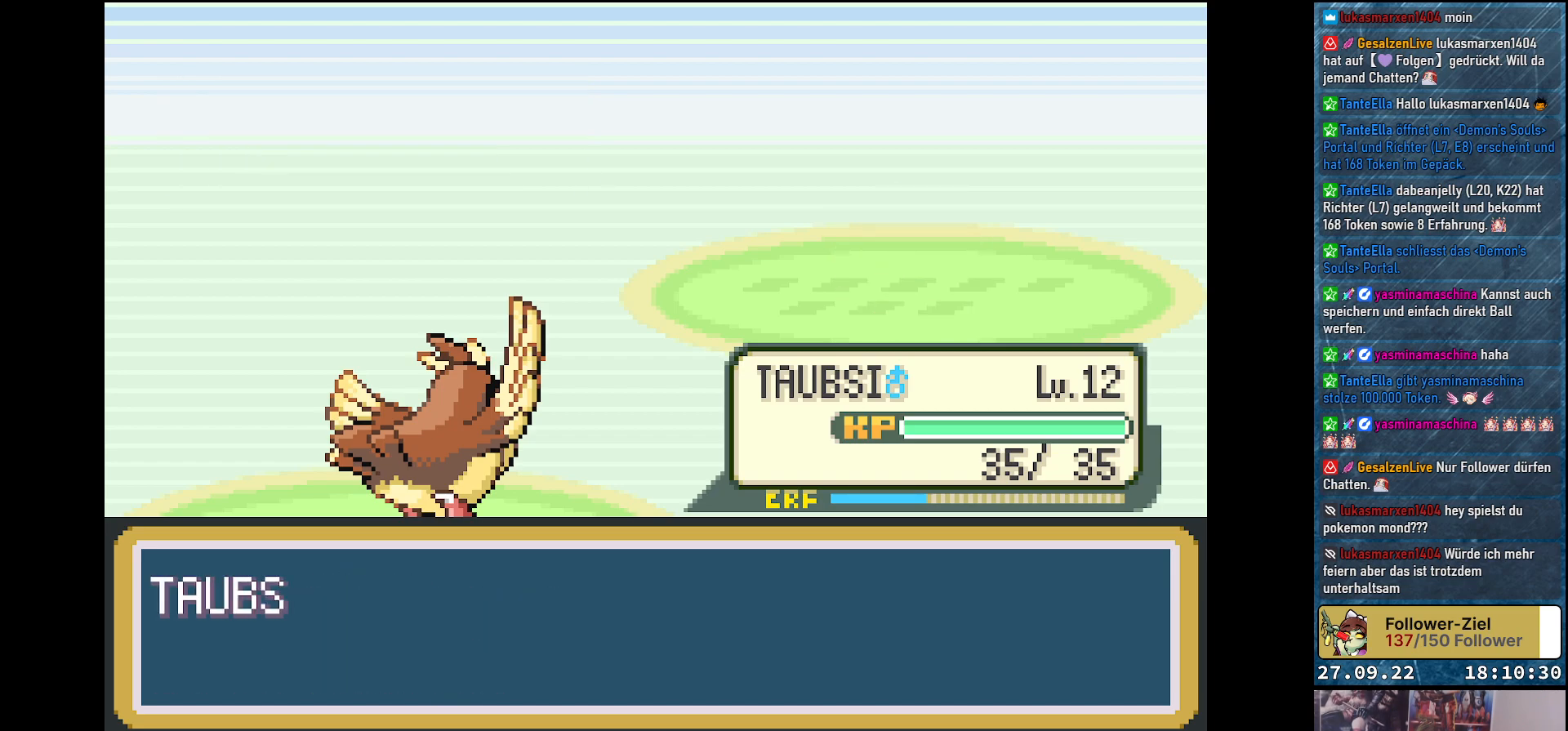
{"buttons": [], "left_stick": "center", "right_stick": "center", "events": []}
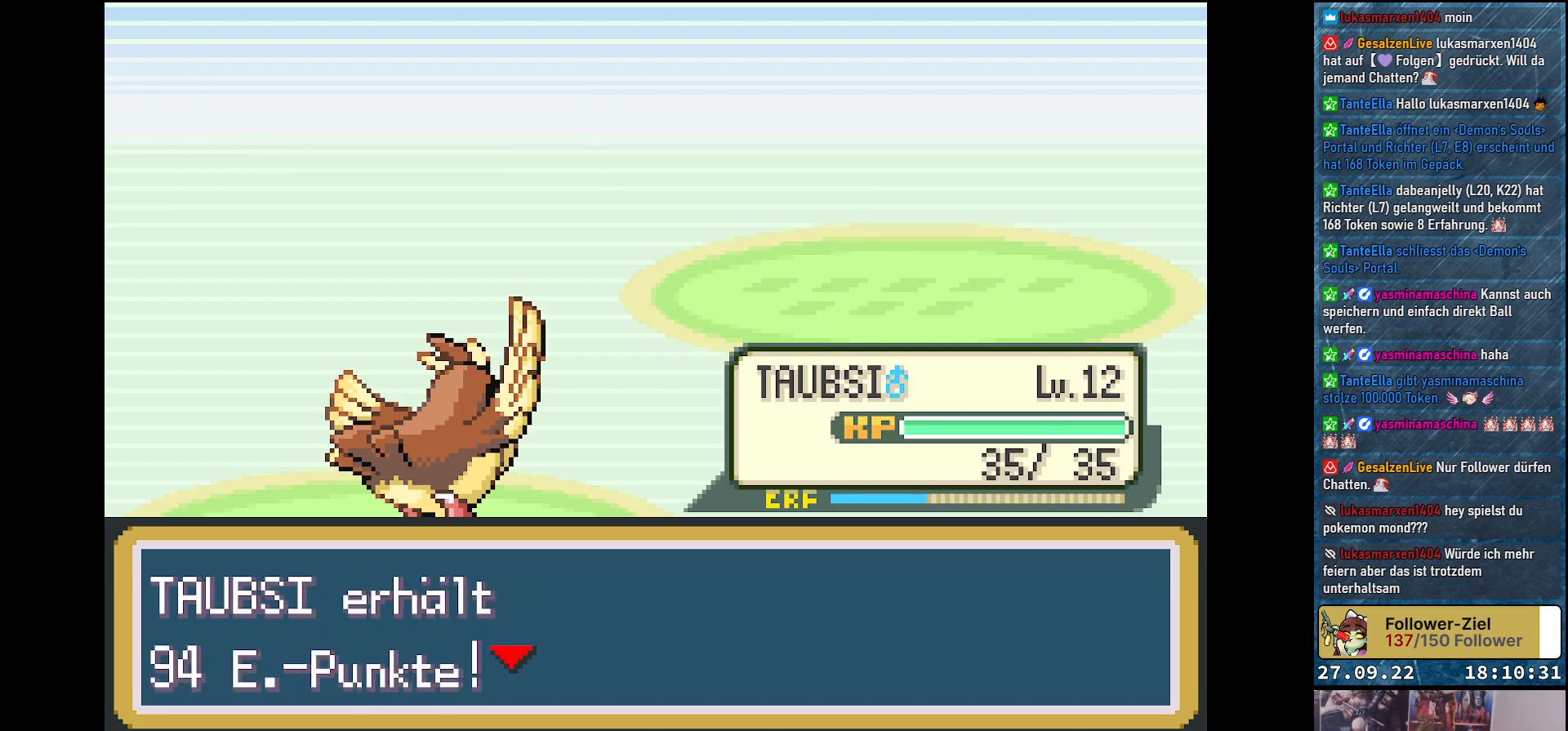
{"buttons": [], "left_stick": "center", "right_stick": "center", "events": [[50, "B", "down"], [117, "B", "up"]]}
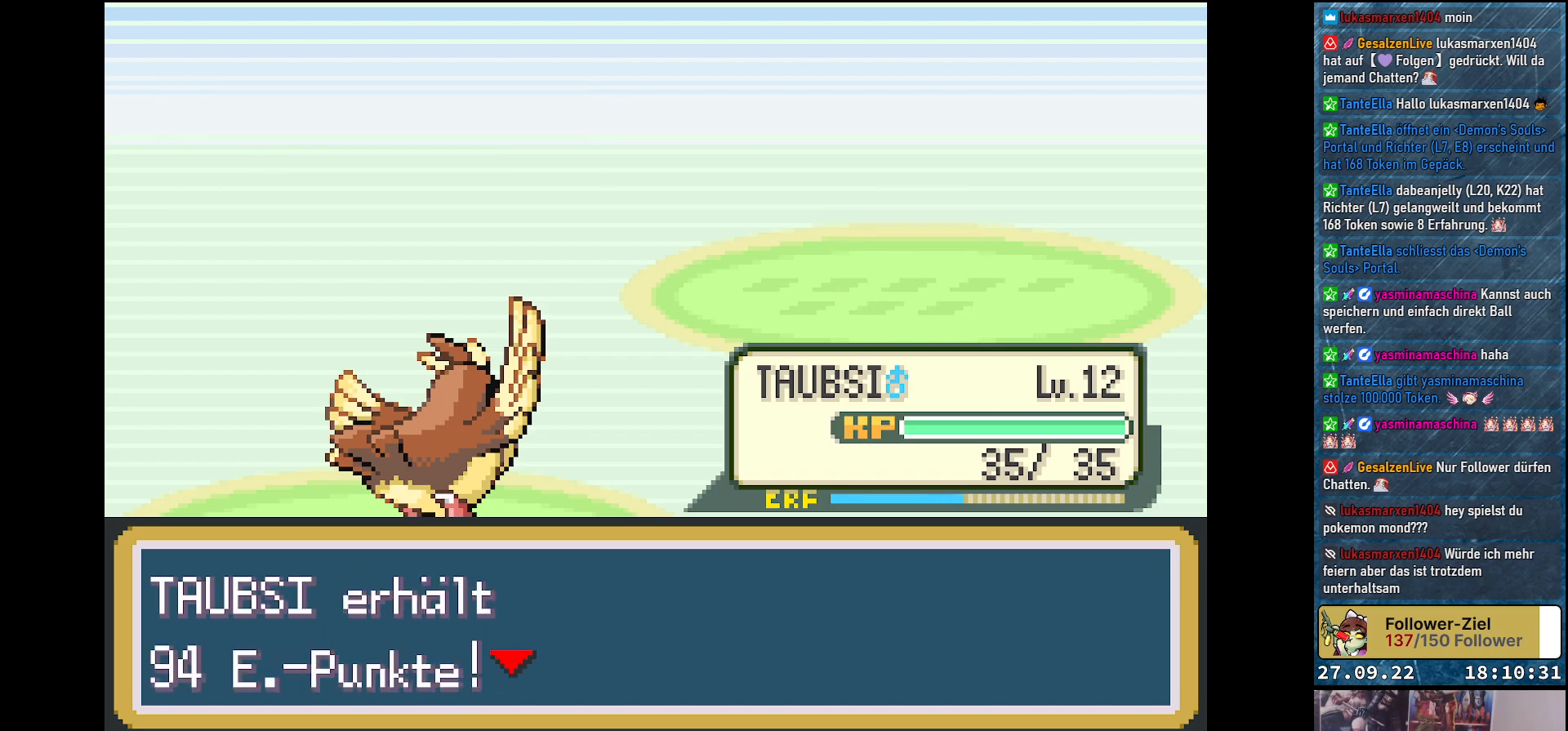
{"buttons": [], "left_stick": "center", "right_stick": "center", "events": []}
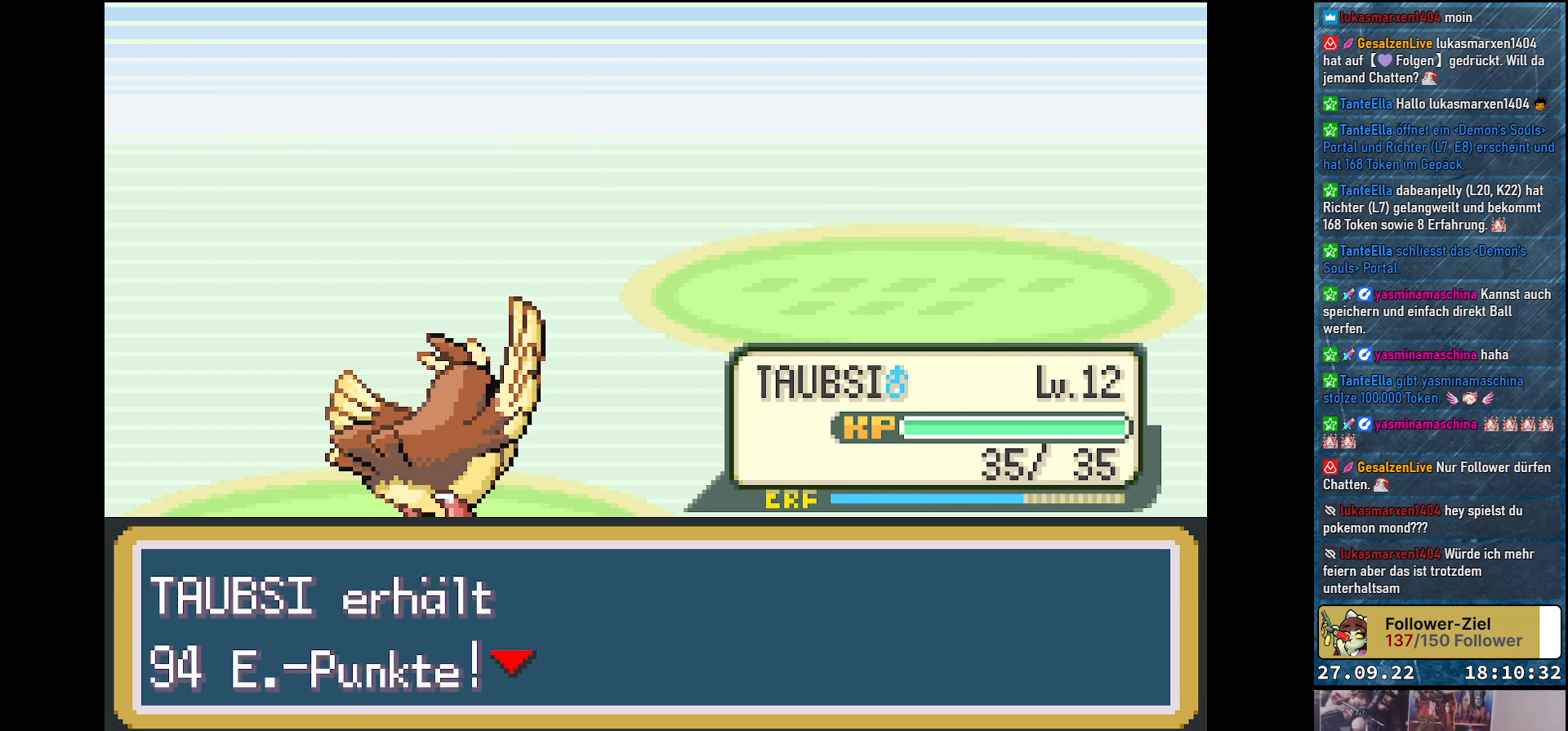
{"buttons": [], "left_stick": "center", "right_stick": "center", "events": []}
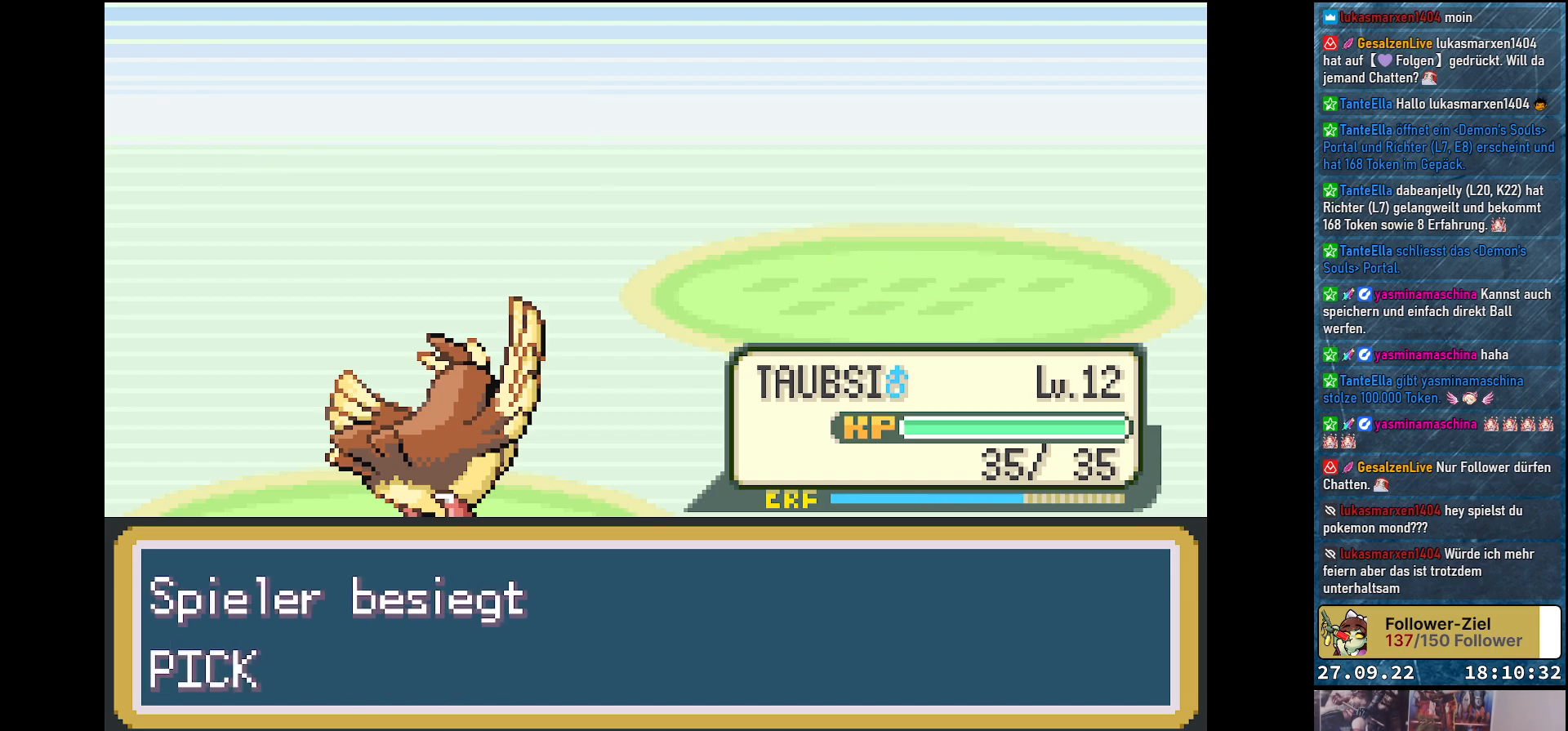
{"buttons": [], "left_stick": "center", "right_stick": "center", "events": []}
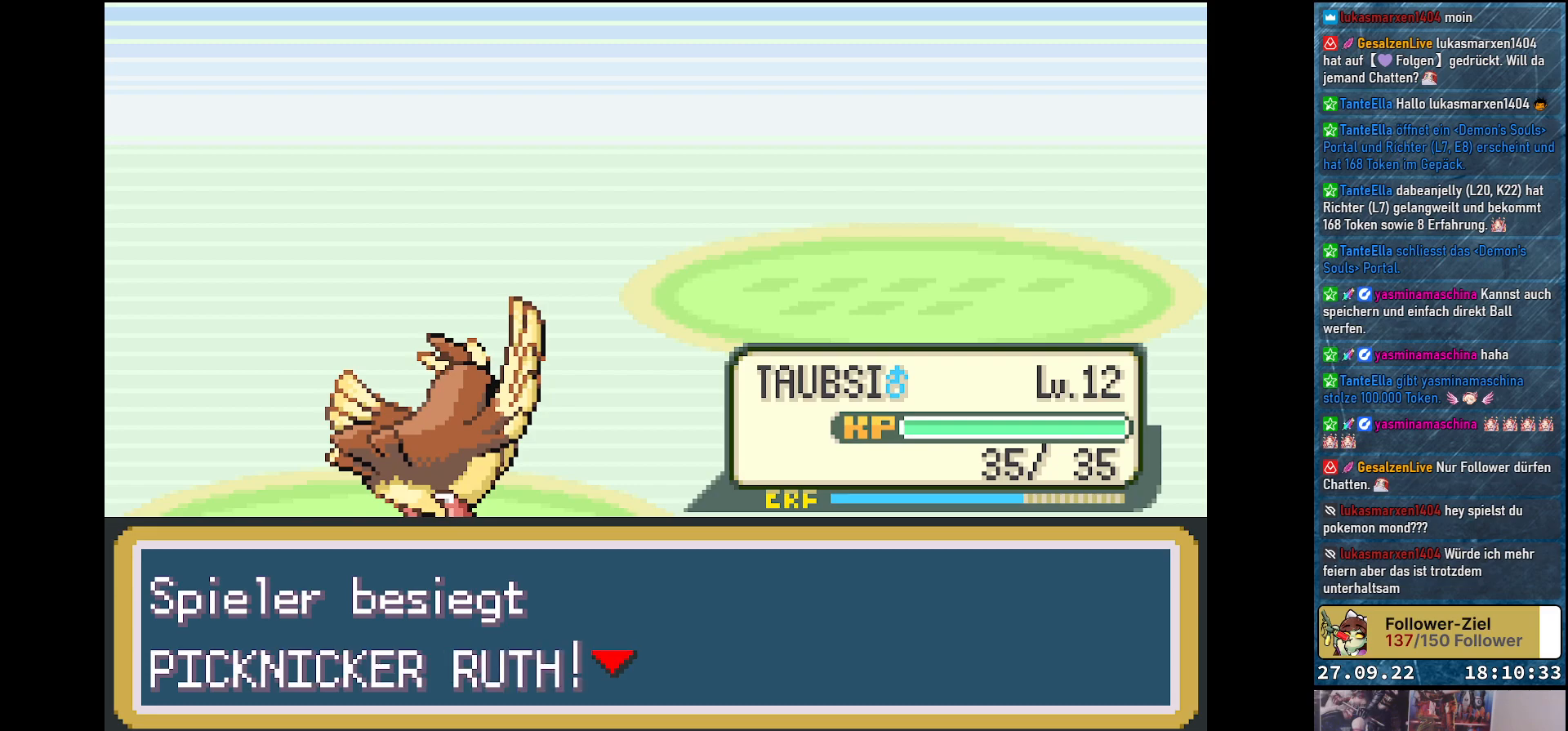
{"buttons": [], "left_stick": "center", "right_stick": "center", "events": [[117, "B", "down"], [184, "B", "up"]]}
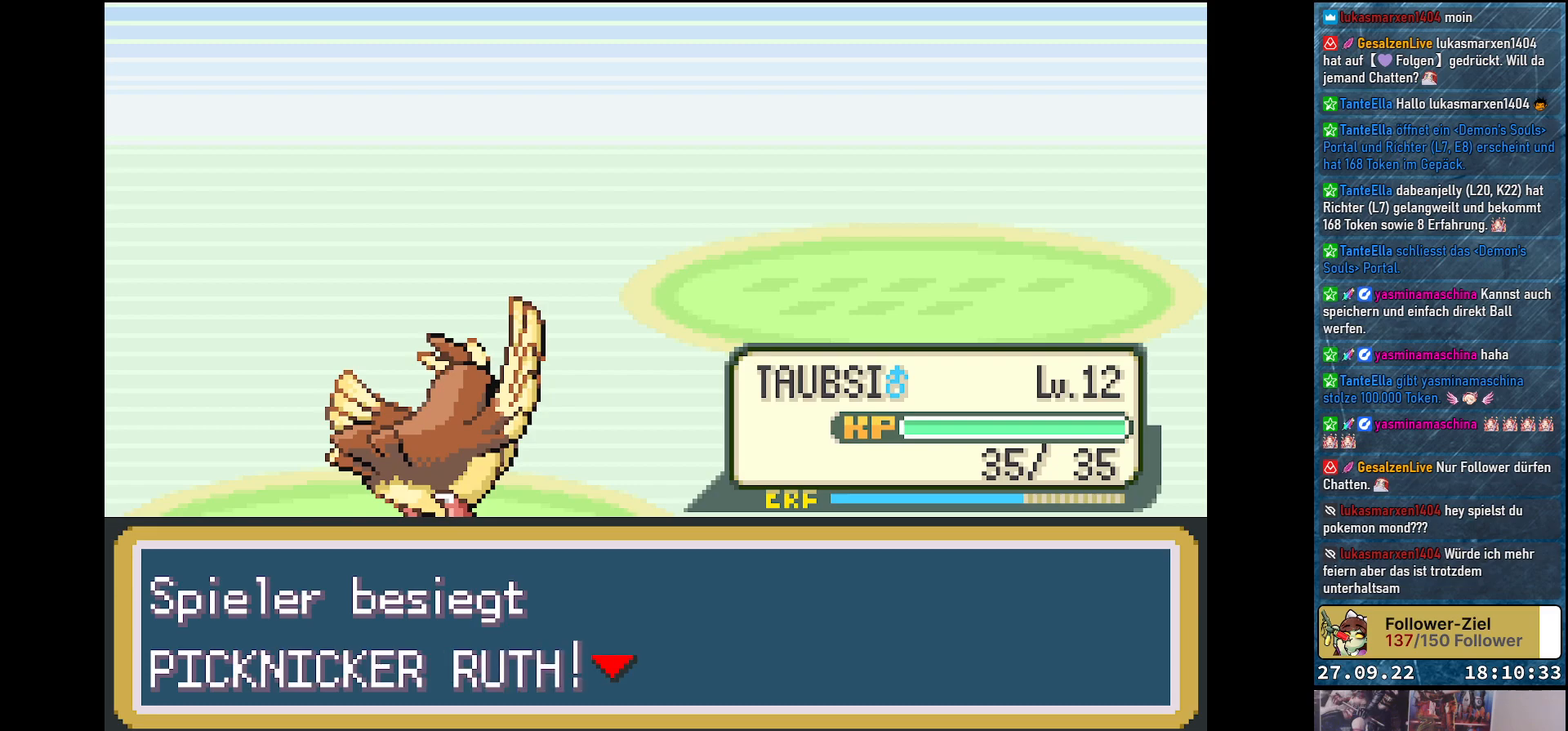
{"buttons": [], "left_stick": "center", "right_stick": "center", "events": []}
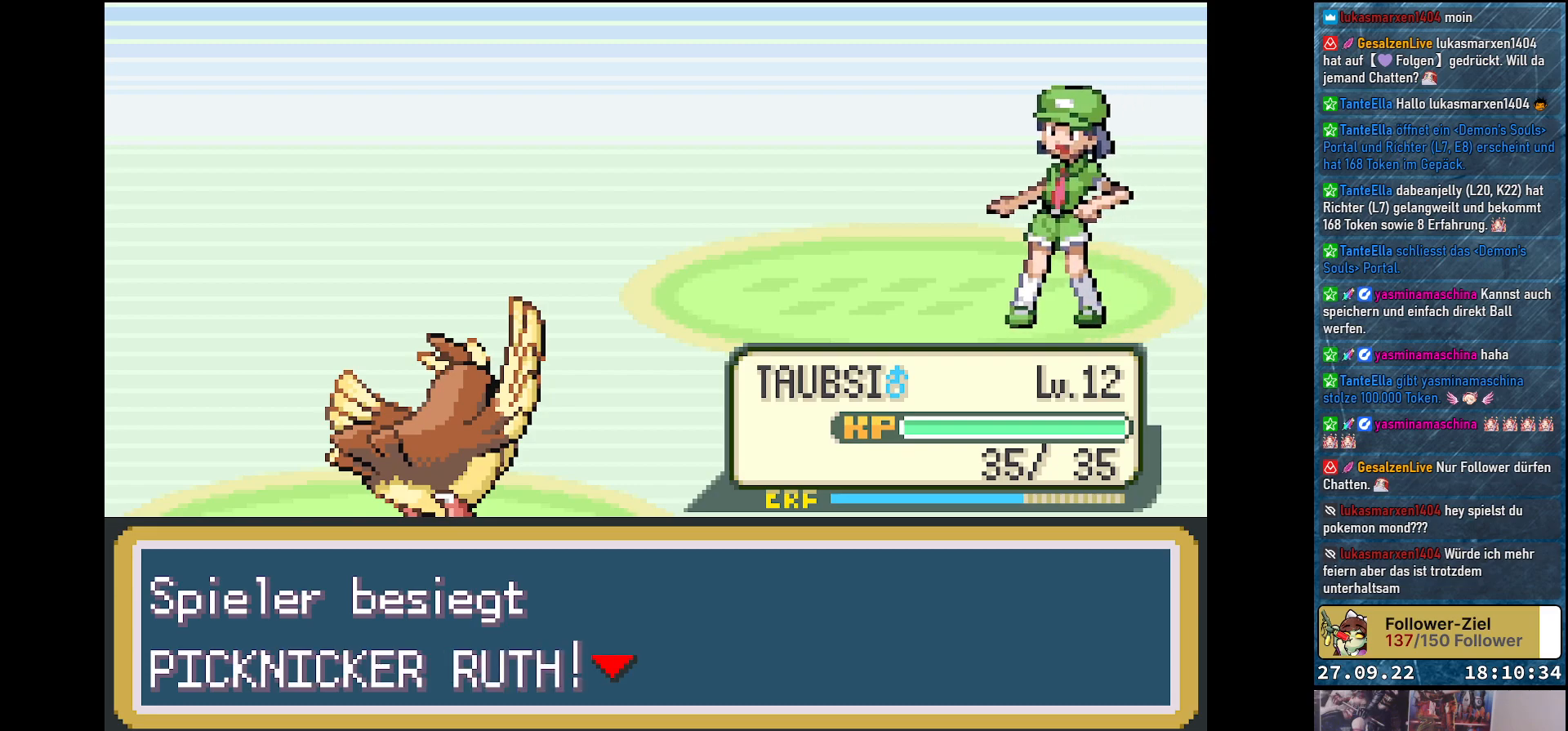
{"buttons": [], "left_stick": "center", "right_stick": "center", "events": []}
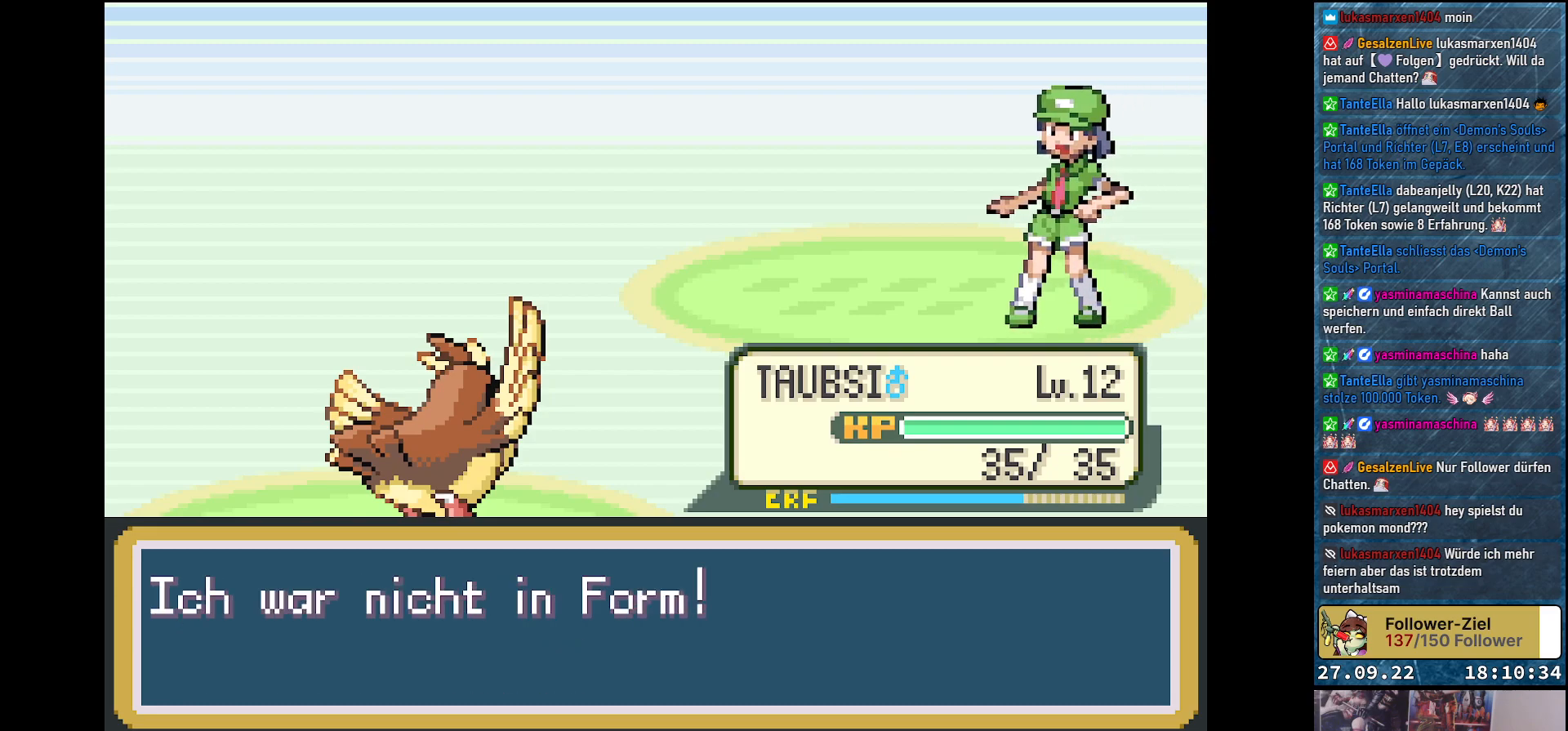
{"buttons": [], "left_stick": "center", "right_stick": "center", "events": []}
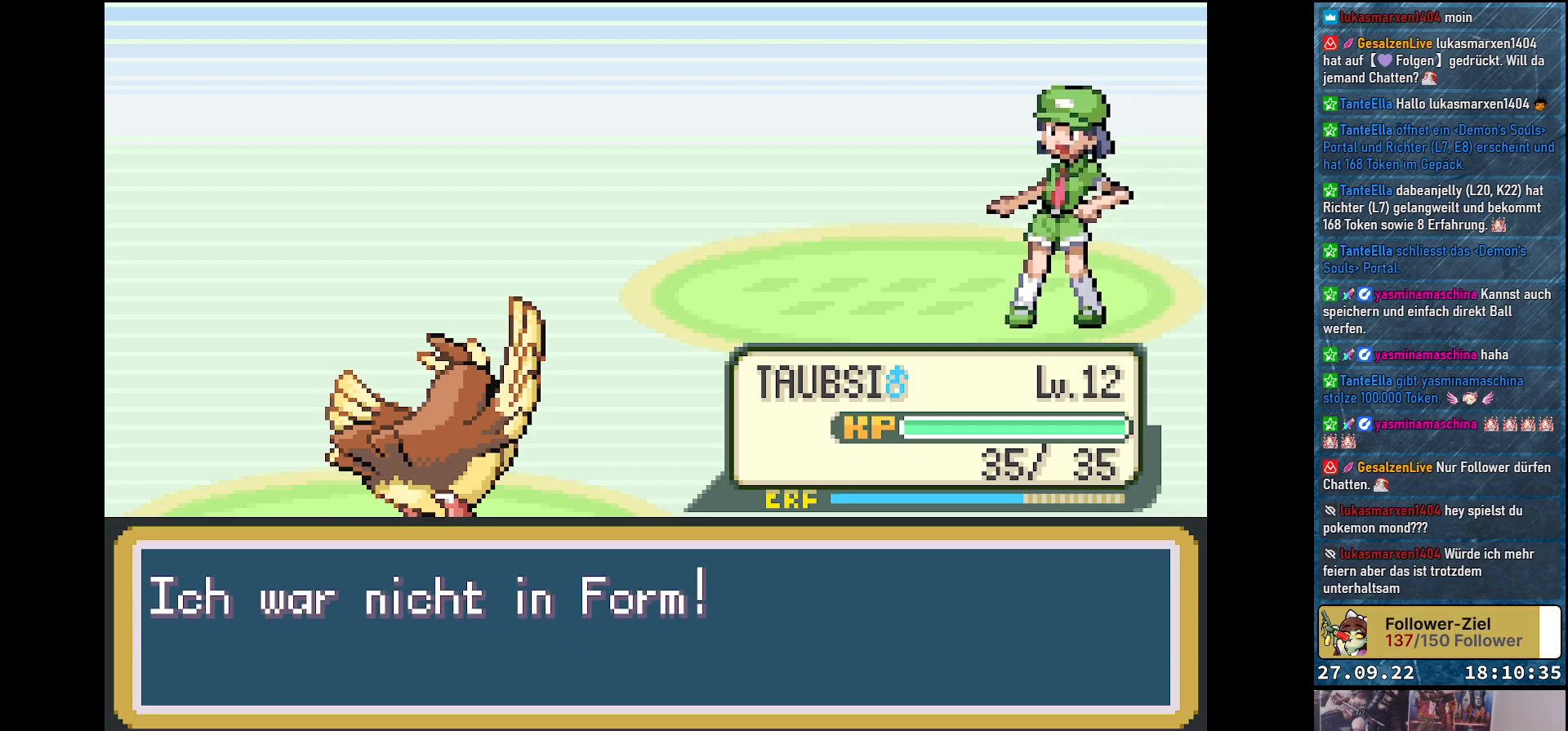
{"buttons": [], "left_stick": "center", "right_stick": "center", "events": [[67, "B", "down"], [184, "B", "up"]]}
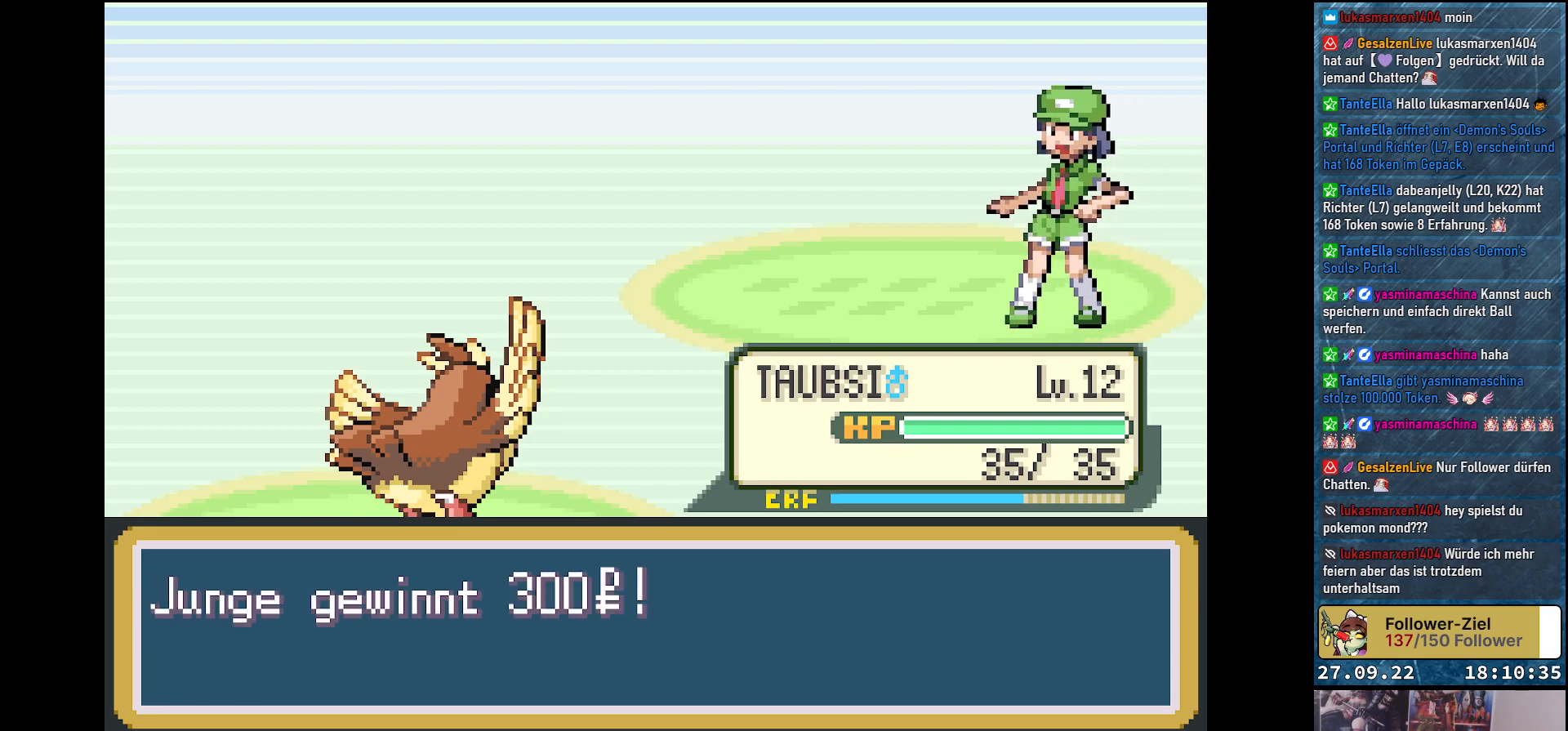
{"buttons": [], "left_stick": "center", "right_stick": "center", "events": []}
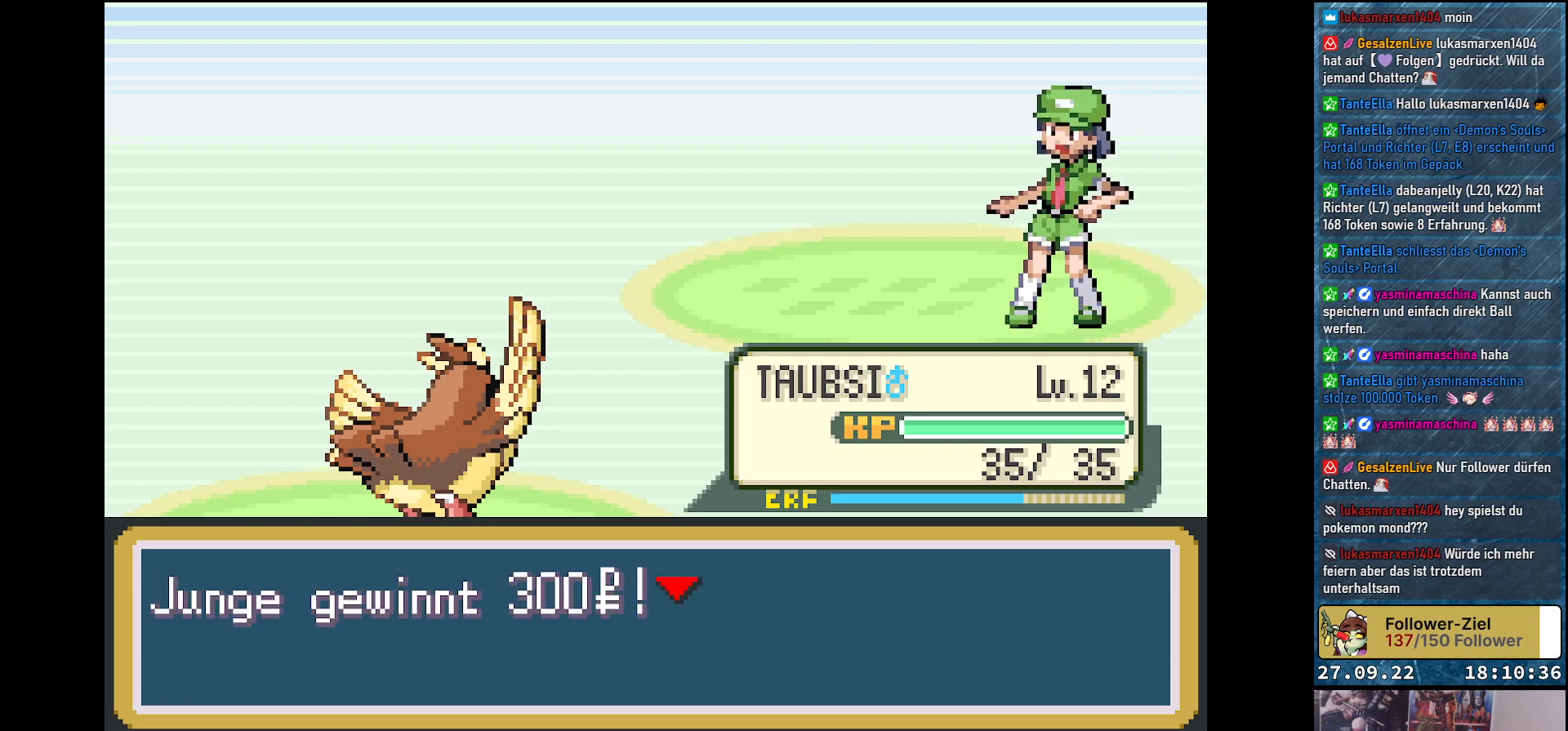
{"buttons": [], "left_stick": "center", "right_stick": "center", "events": [[67, "B", "down"], [167, "B", "up"]]}
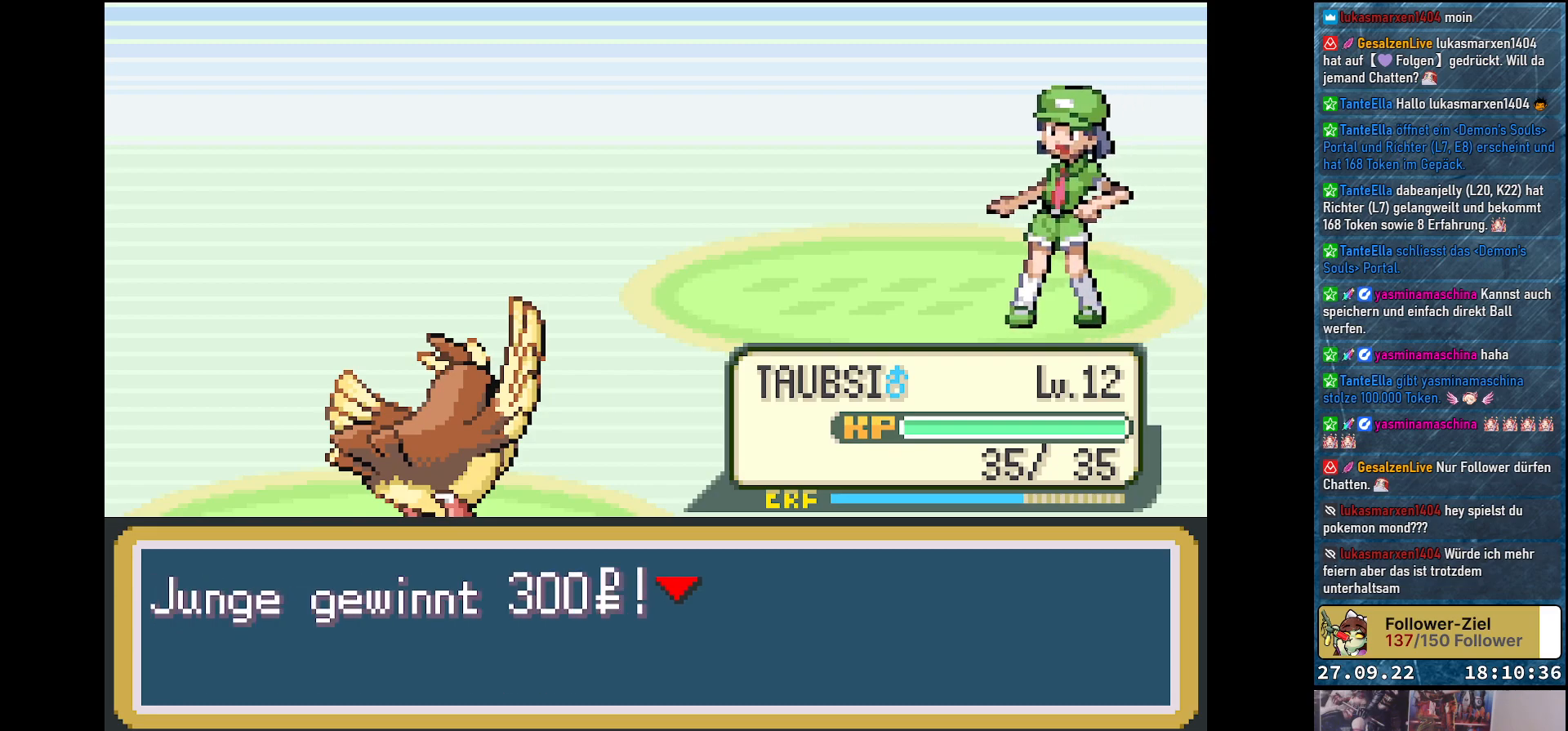
{"buttons": [], "left_stick": "center", "right_stick": "center", "events": []}
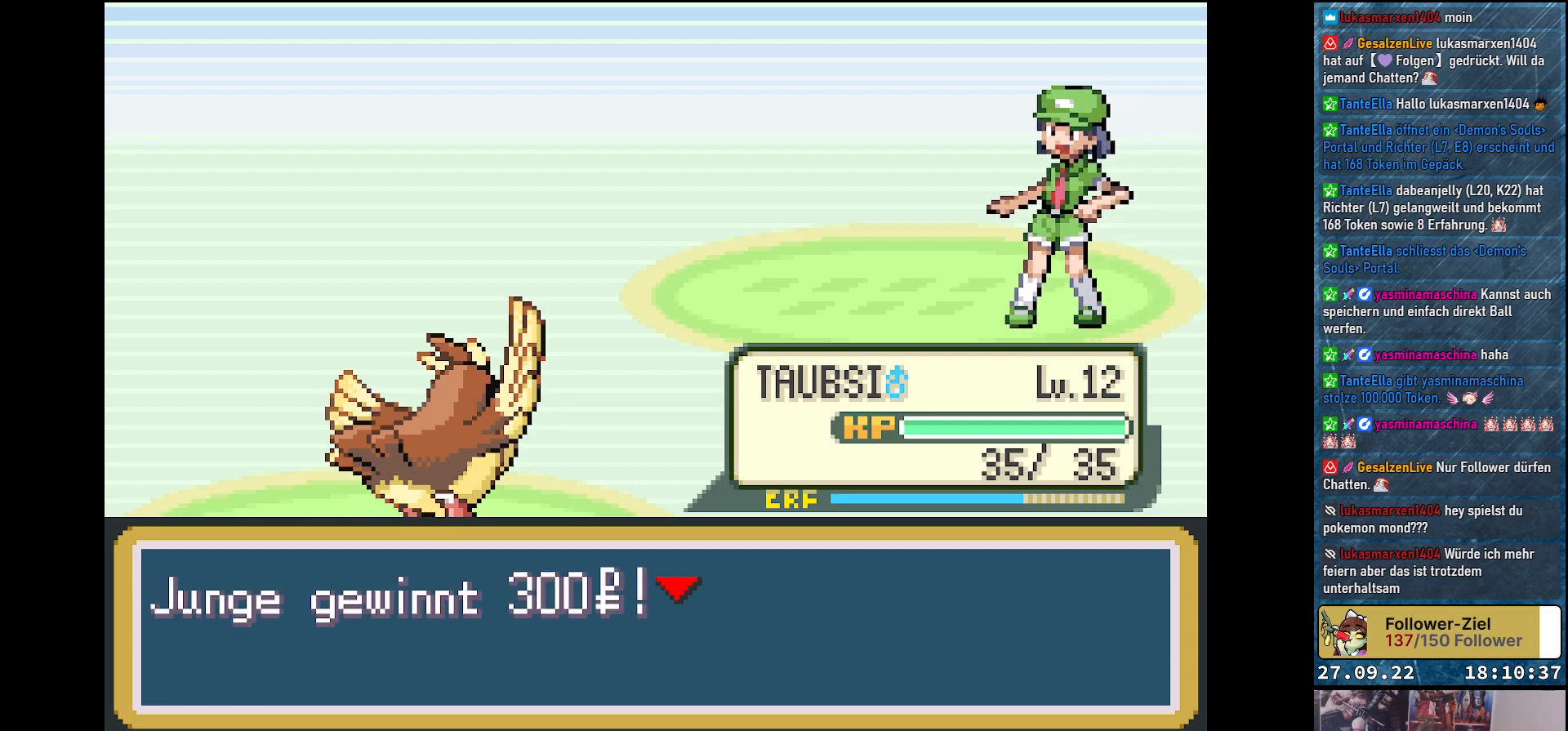
{"buttons": [], "left_stick": "center", "right_stick": "center", "events": []}
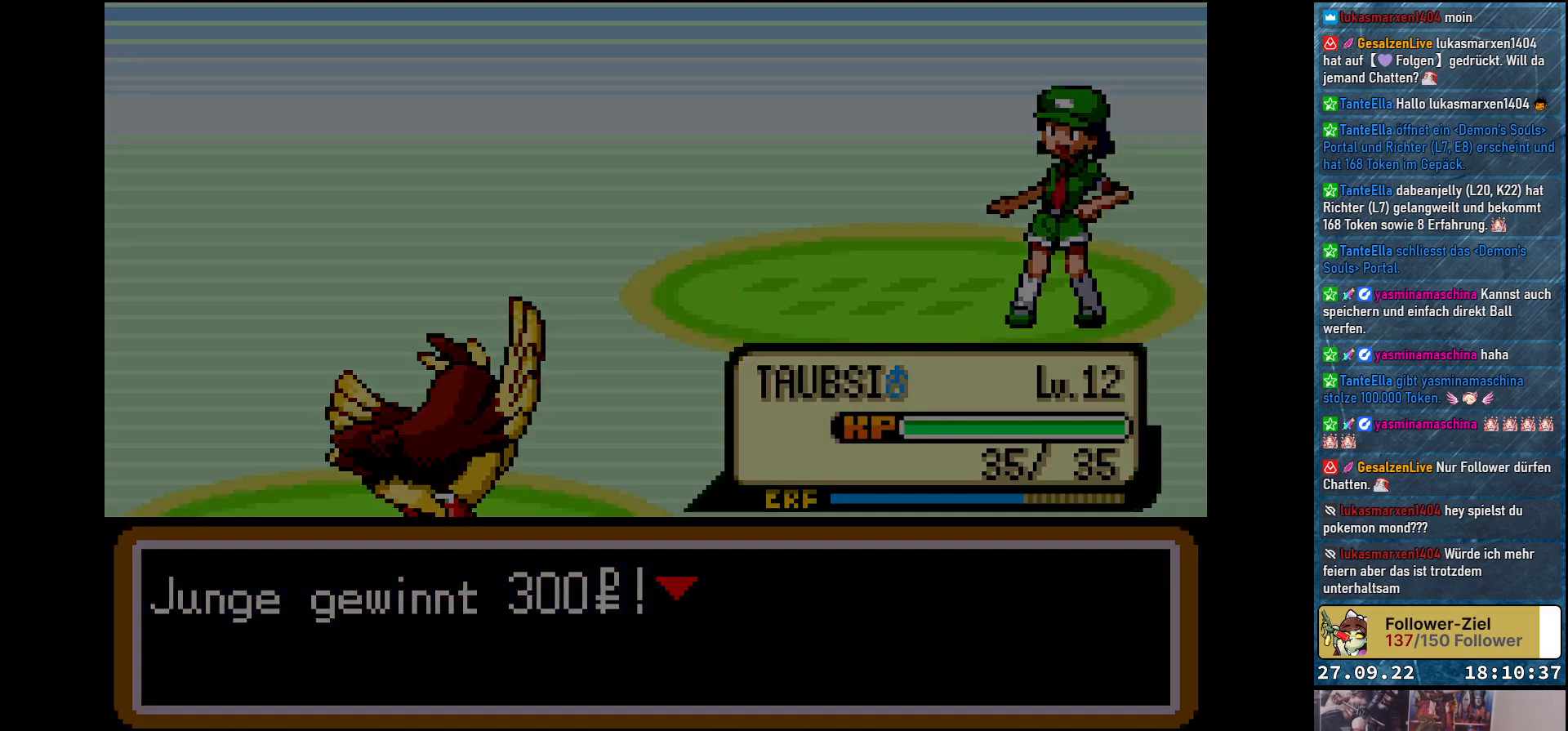
{"buttons": [], "left_stick": "center", "right_stick": "center", "events": []}
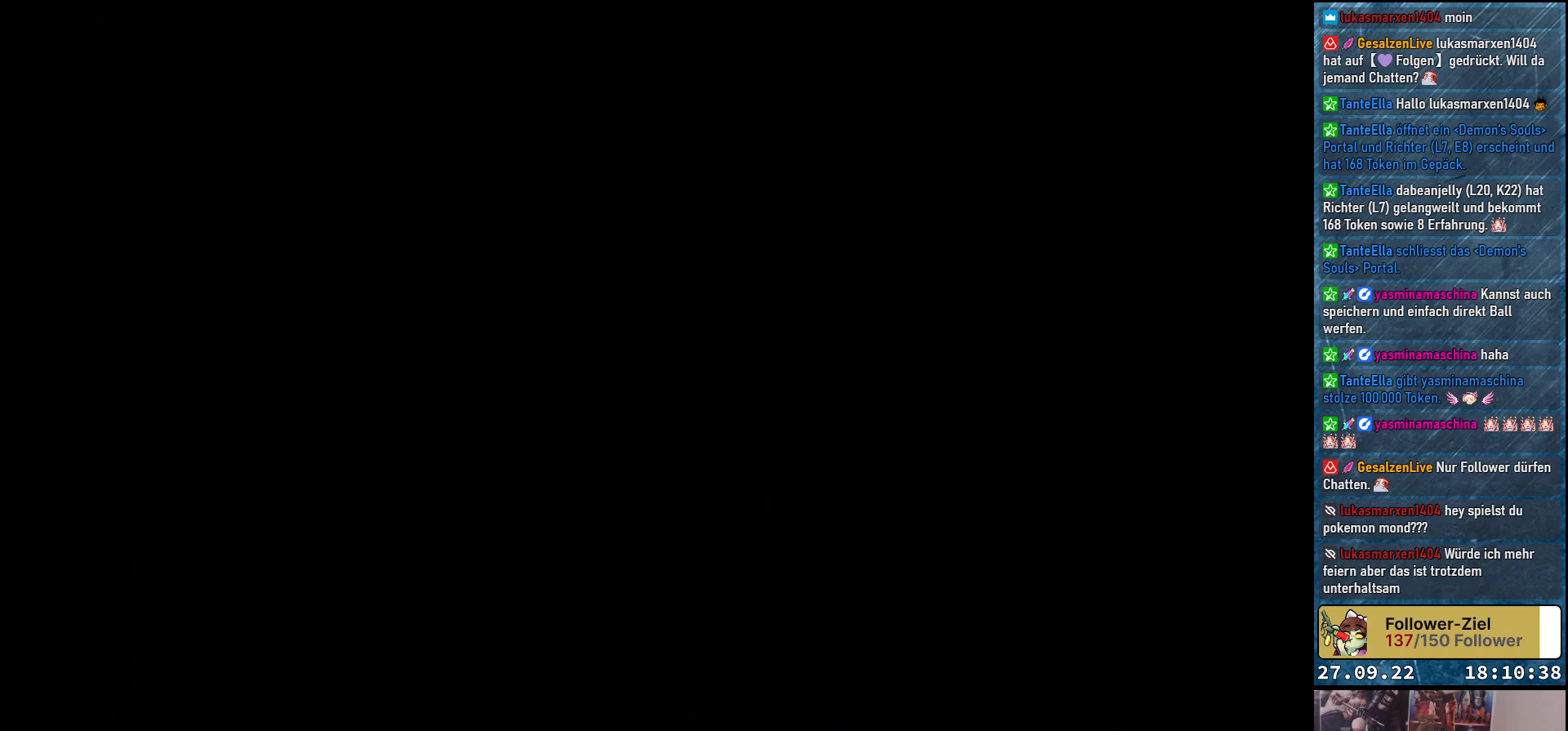
{"buttons": [], "left_stick": "center", "right_stick": "center", "events": []}
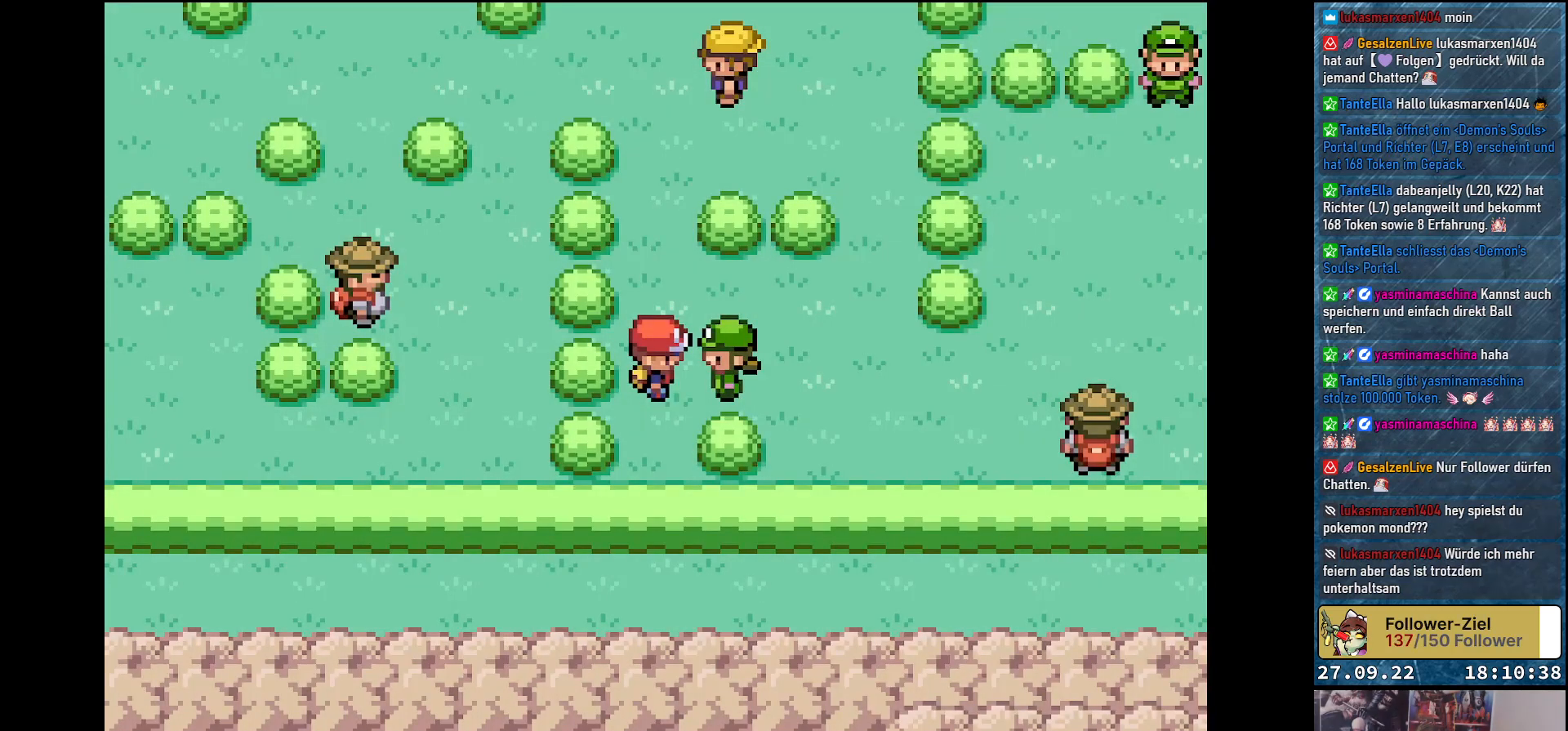
{"buttons": [], "left_stick": "center", "right_stick": "center", "events": [[267, "DPAD_UP", "down"], [418, "DPAD_UP", "up"]]}
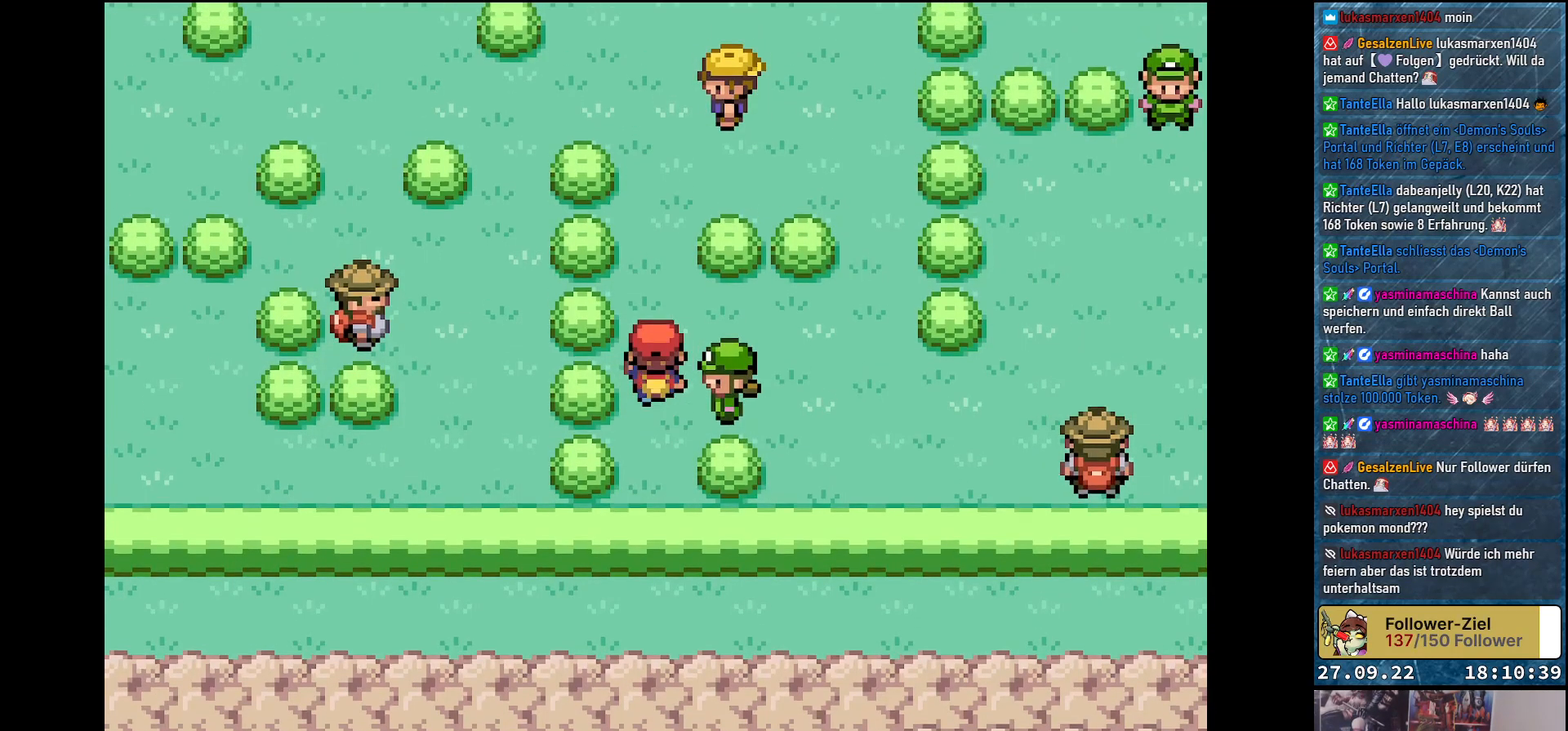
{"buttons": ["DPAD_RIGHT"], "left_stick": "center", "right_stick": "center", "events": [[167, "DPAD_RIGHT", "down"]]}
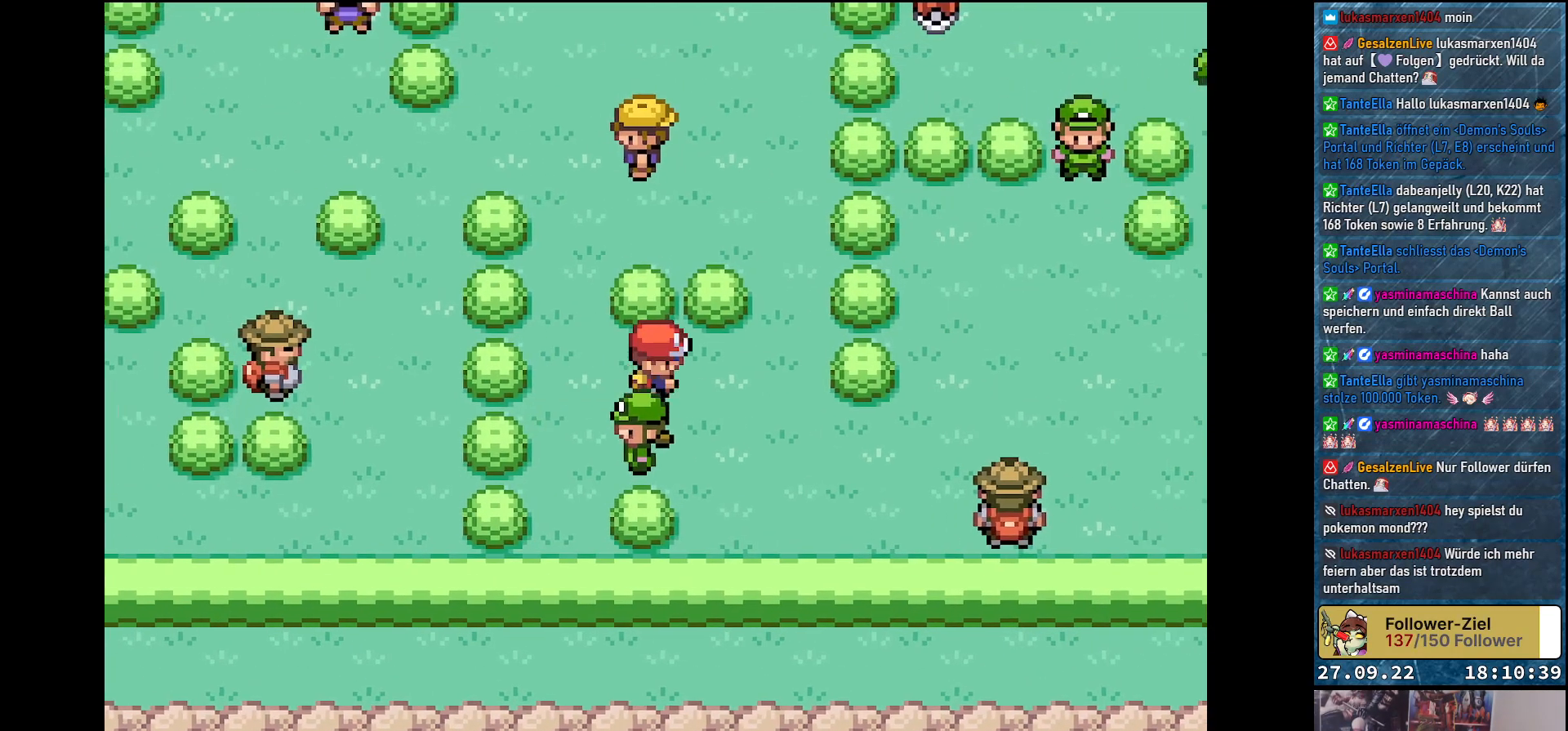
{"buttons": [], "left_stick": "center", "right_stick": "center", "events": [[51, "DPAD_RIGHT", "up"]]}
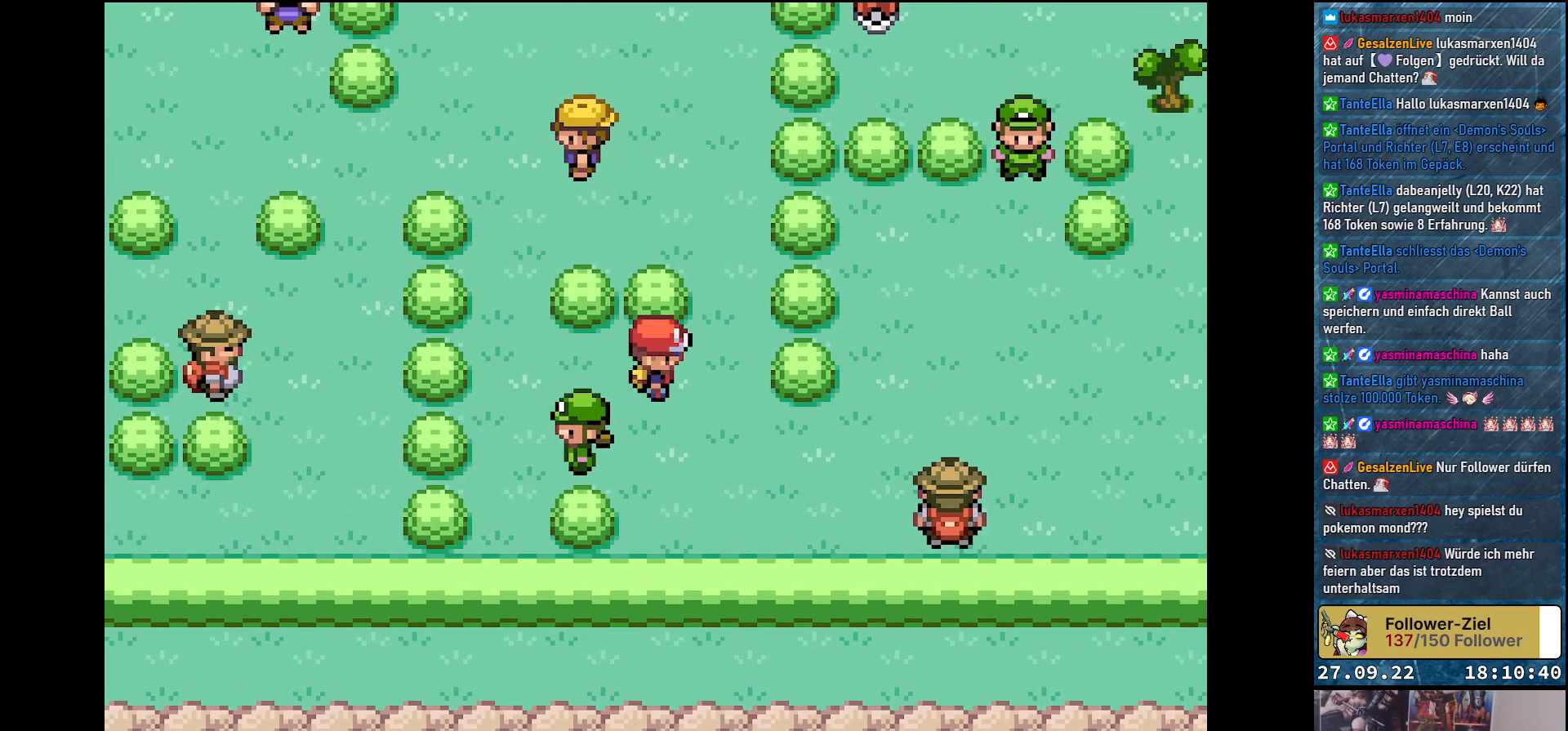
{"buttons": ["DPAD_UP"], "left_stick": "center", "right_stick": "center", "events": [[17, "DPAD_RIGHT", "down"], [133, "DPAD_RIGHT", "up"], [284, "DPAD_UP", "down"]]}
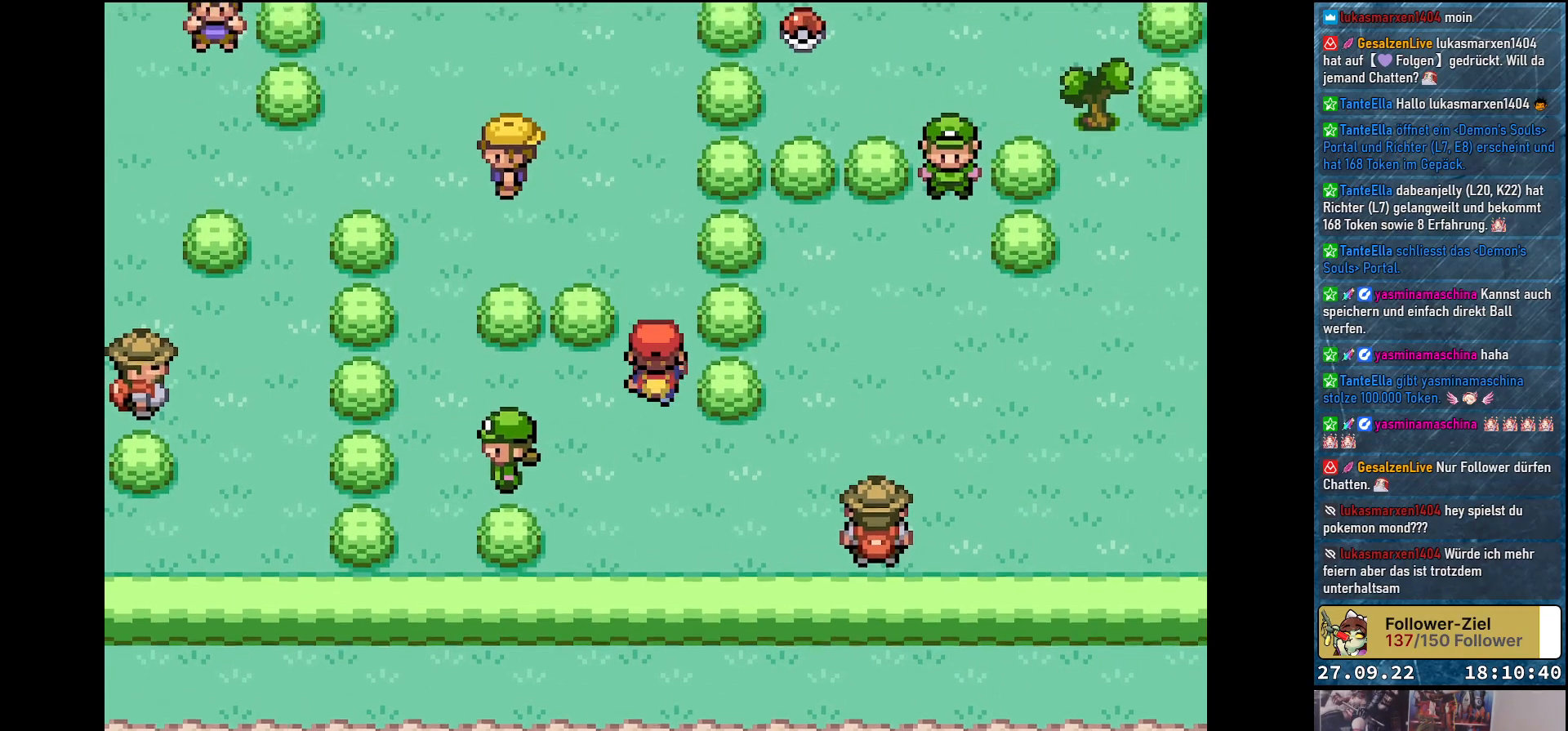
{"buttons": [], "left_stick": "center", "right_stick": "center", "events": [[251, "DPAD_UP", "up"]]}
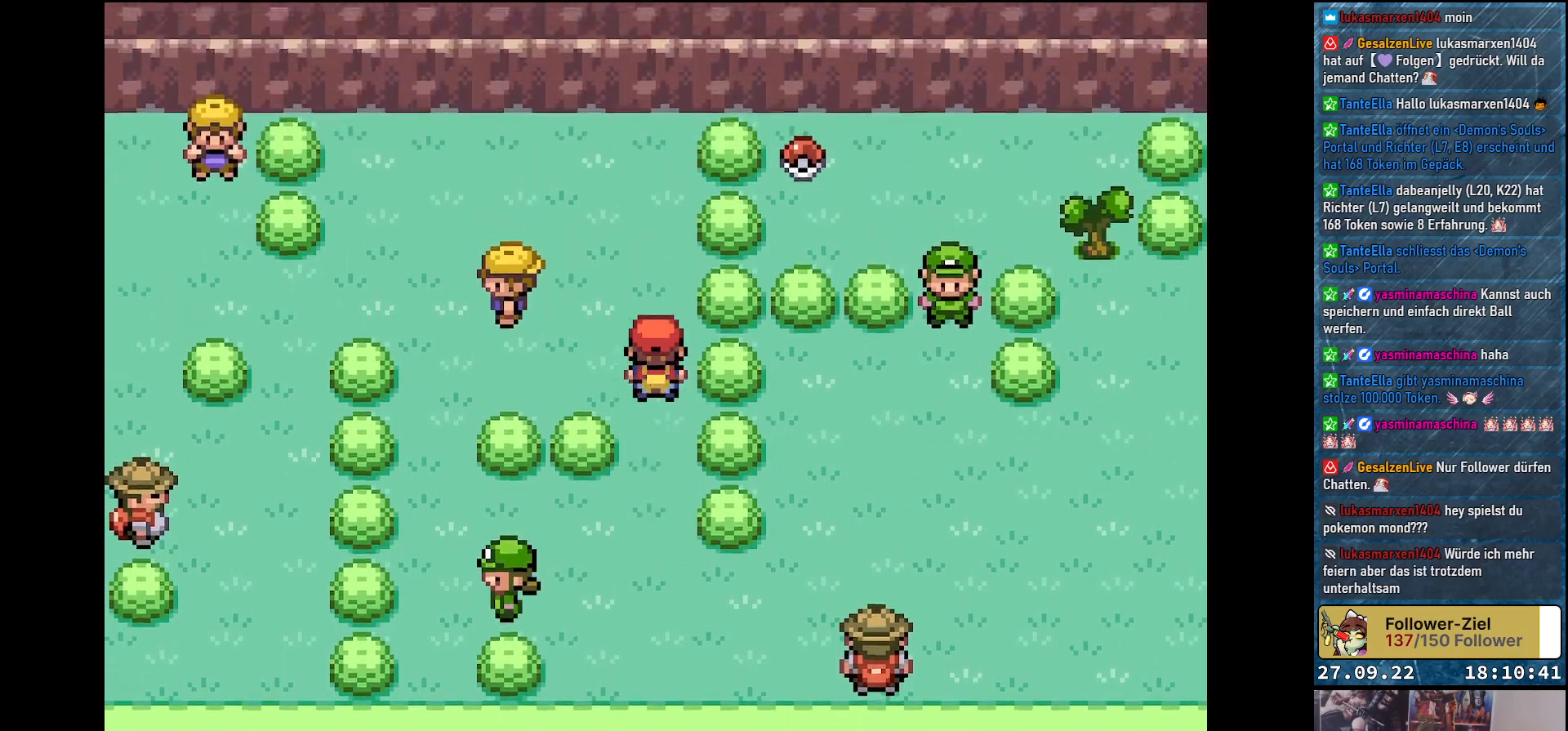
{"buttons": ["DPAD_LEFT"], "left_stick": "center", "right_stick": "center", "events": [[133, "DPAD_LEFT", "down"]]}
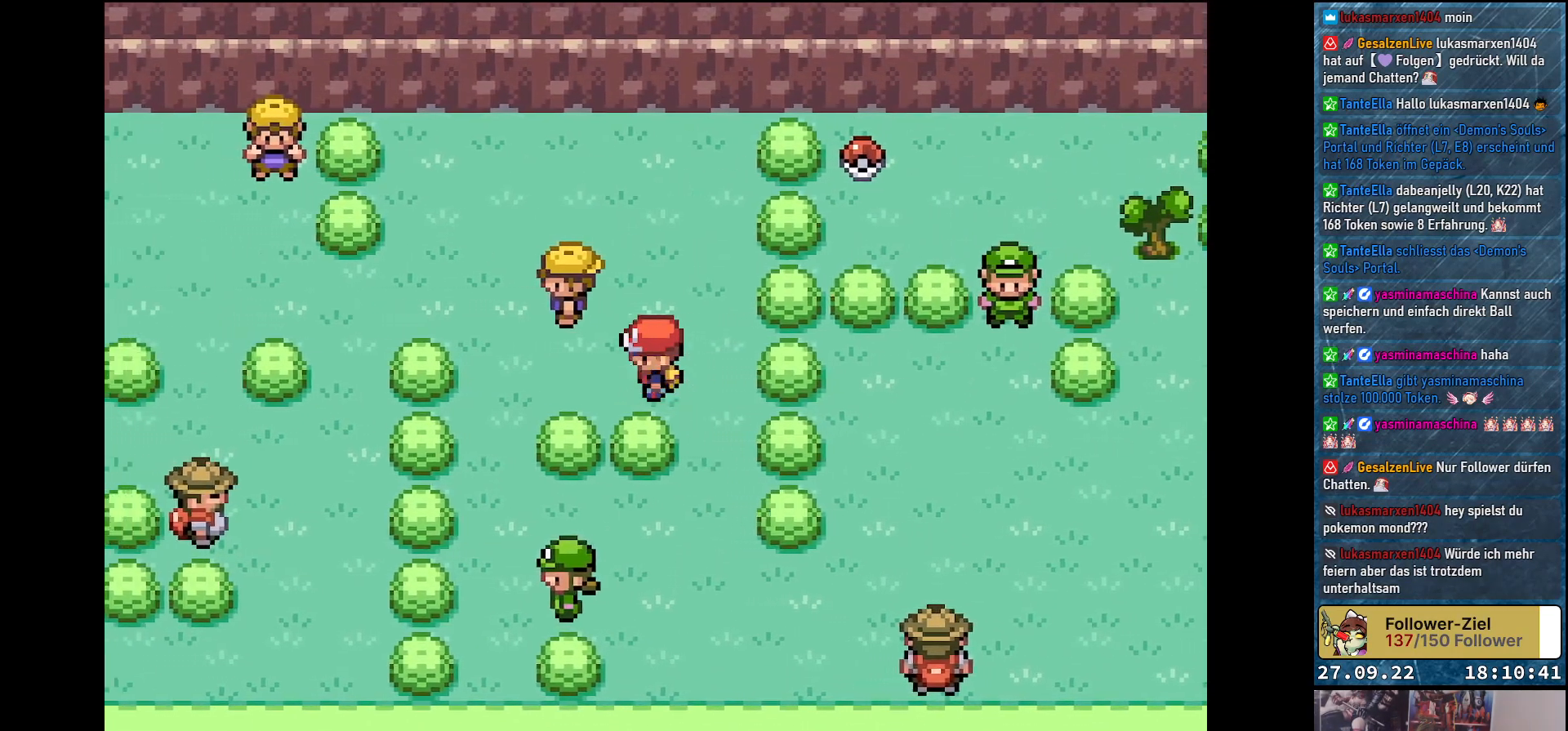
{"buttons": ["B"], "left_stick": "center", "right_stick": "center", "events": [[117, "DPAD_LEFT", "up"], [201, "DPAD_UP", "down"], [384, "B", "down"], [401, "DPAD_UP", "up"]]}
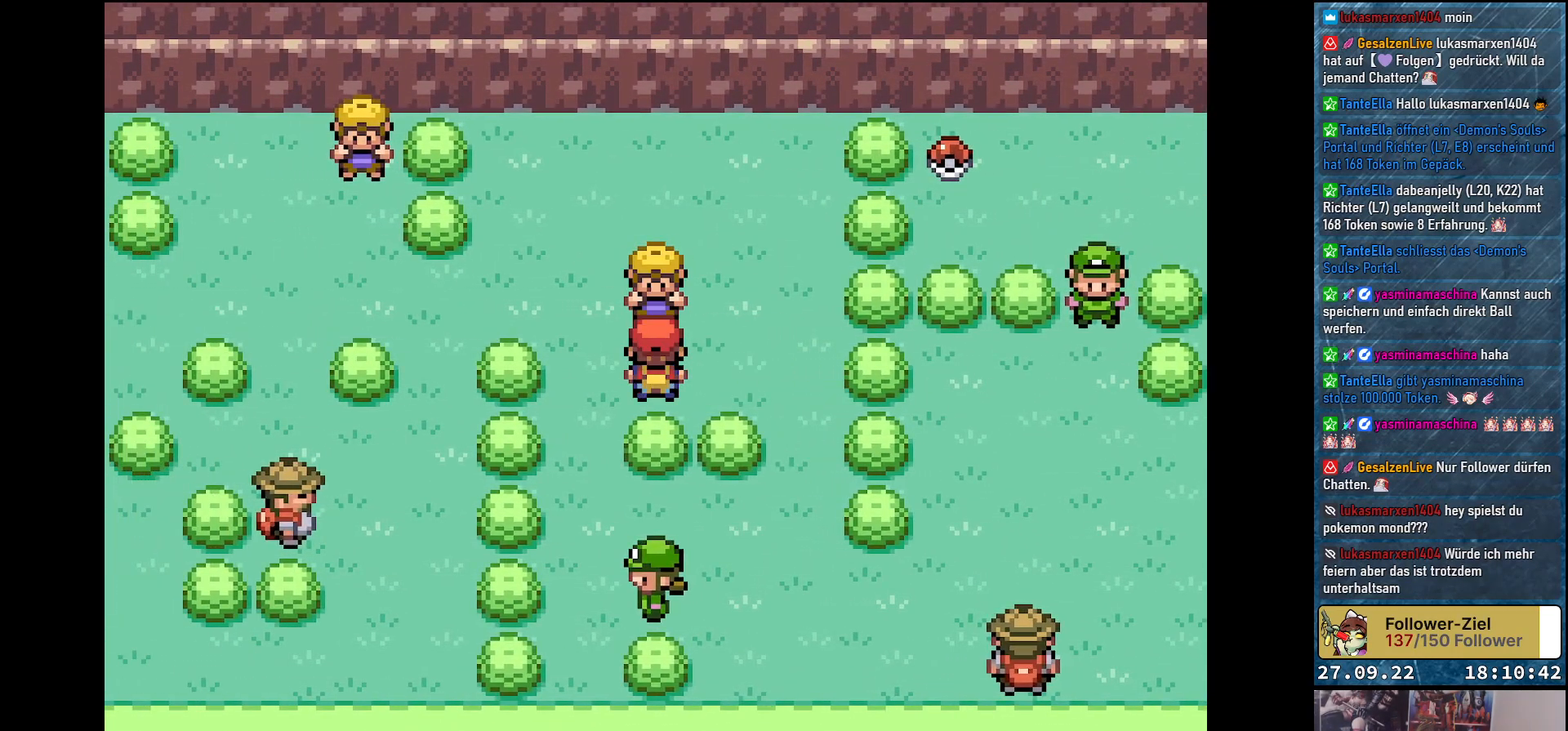
{"buttons": [], "left_stick": "center", "right_stick": "center", "events": [[17, "B", "up"]]}
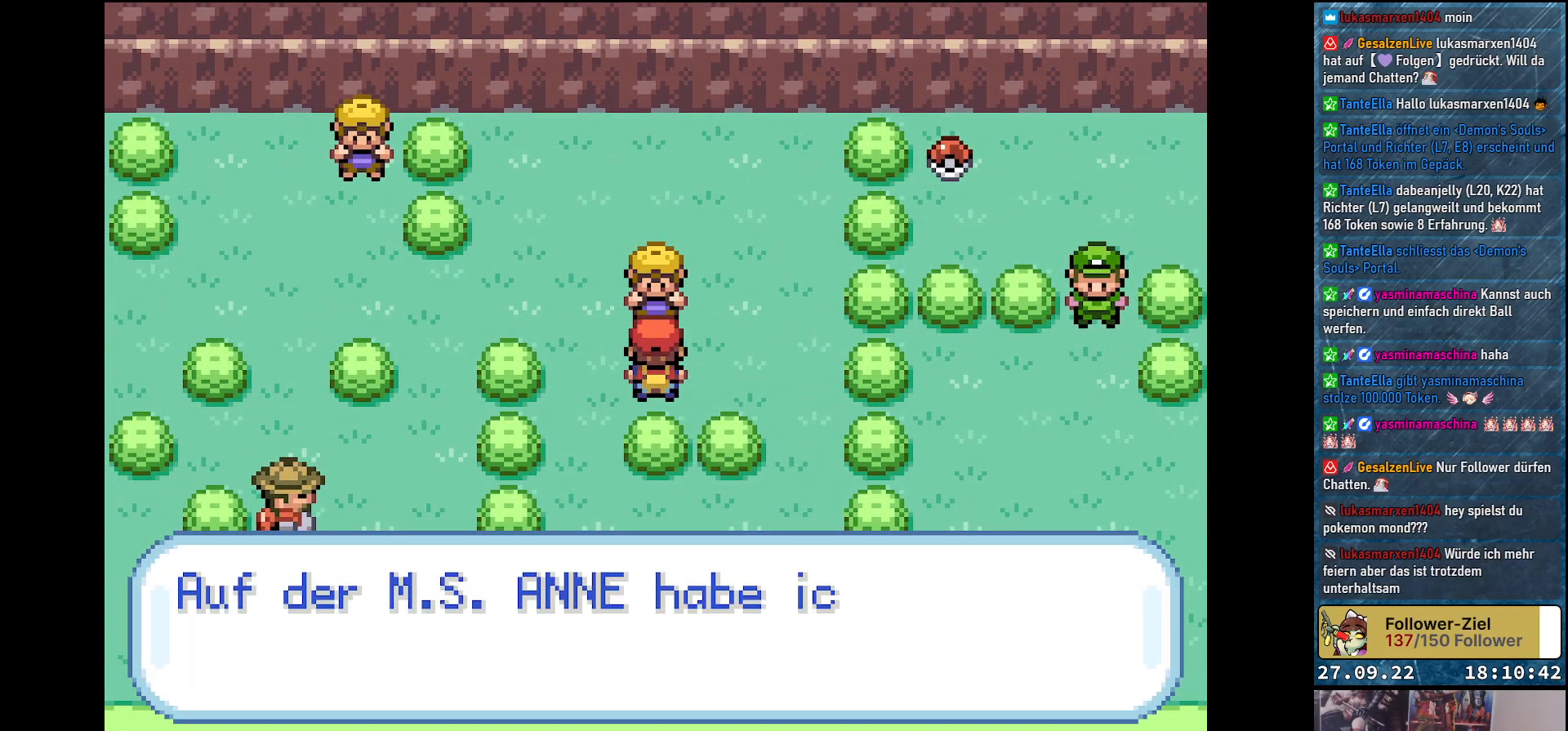
{"buttons": [], "left_stick": "center", "right_stick": "center", "events": [[51, "B", "down"], [184, "B", "up"]]}